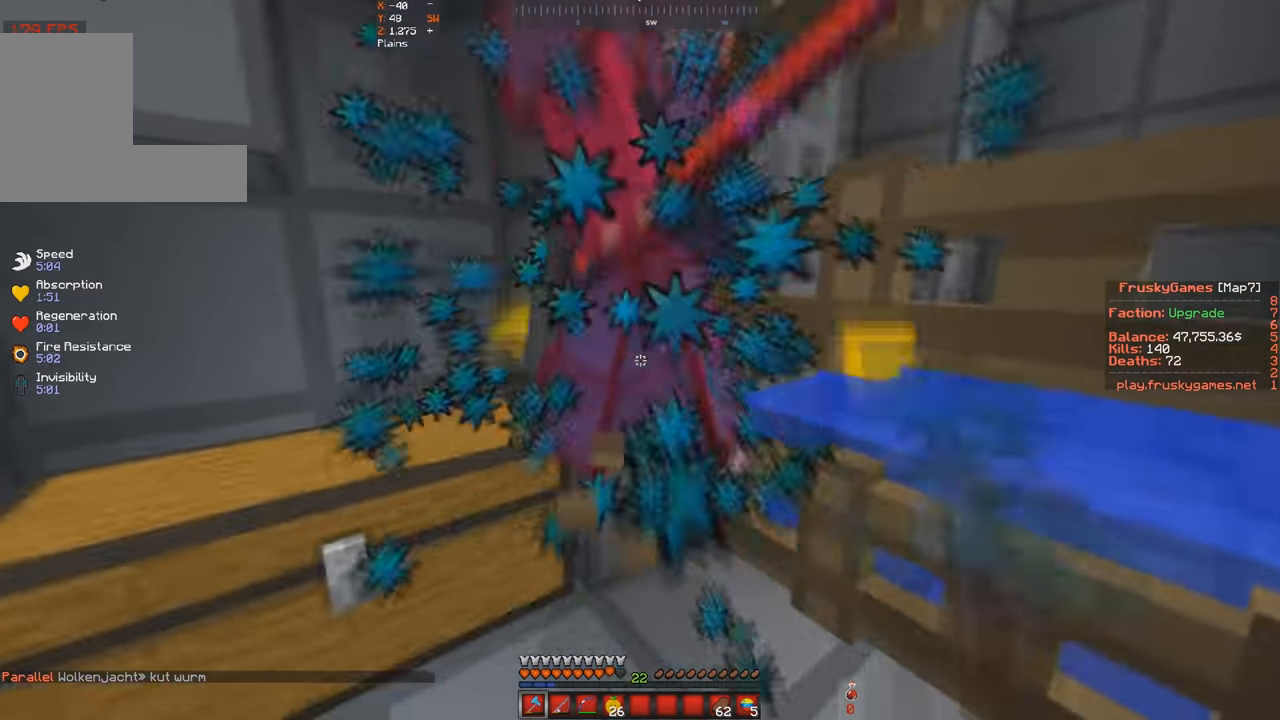
Gameplay with keyboard; each line is a JSON object with the keys held at the frame after it. "events" lists presses ("down") and releases ("up") of "a", "d", "s", "space" and "w" between this image and that frame as [ms after this image, input, new state], when the widget could be followed in between. No other keys are recorded. Mouse input is not recorded.
{"keys": ["w"], "events": [[433, "s", "up"]]}
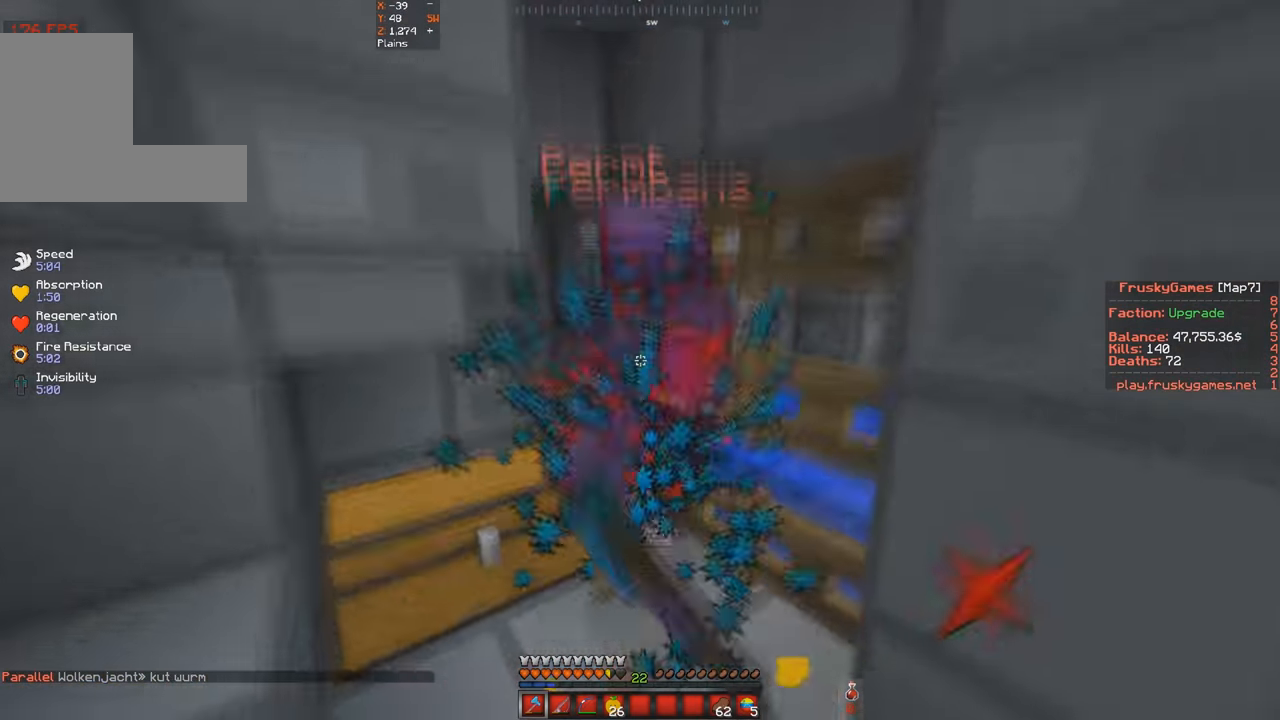
{"keys": ["w"], "events": []}
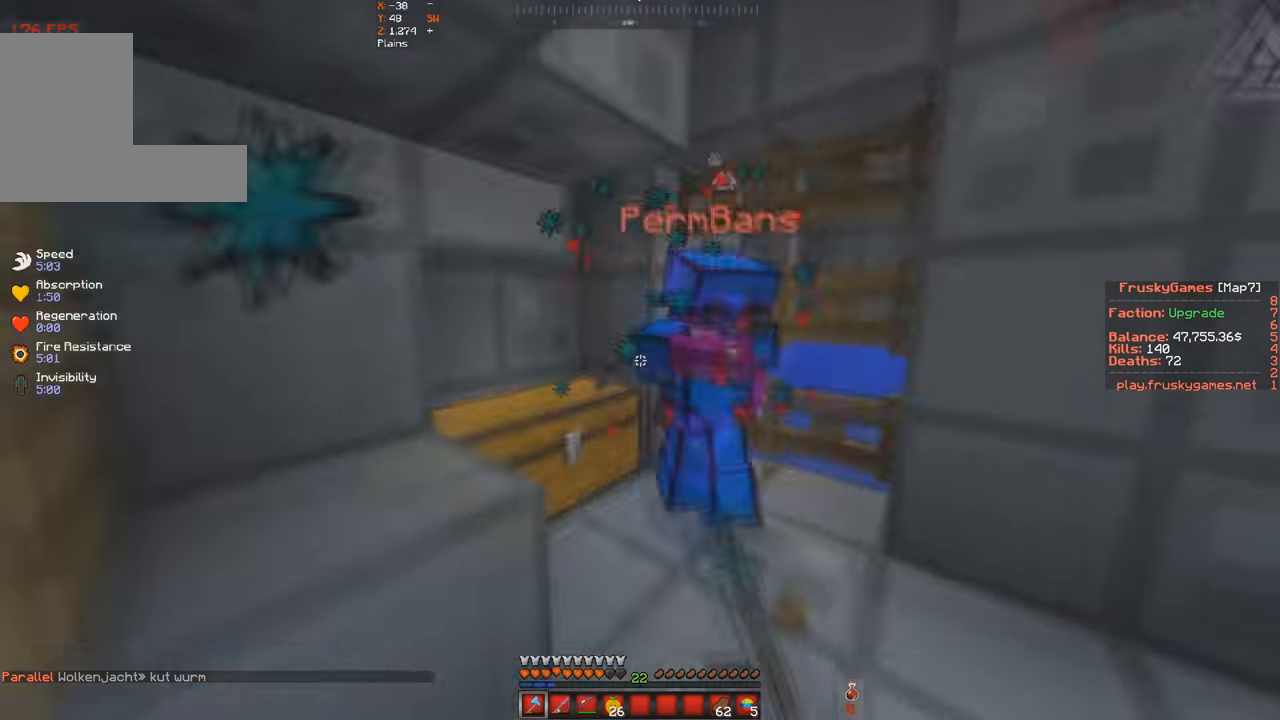
{"keys": ["w"], "events": [[67, "d", "down"], [467, "d", "up"]]}
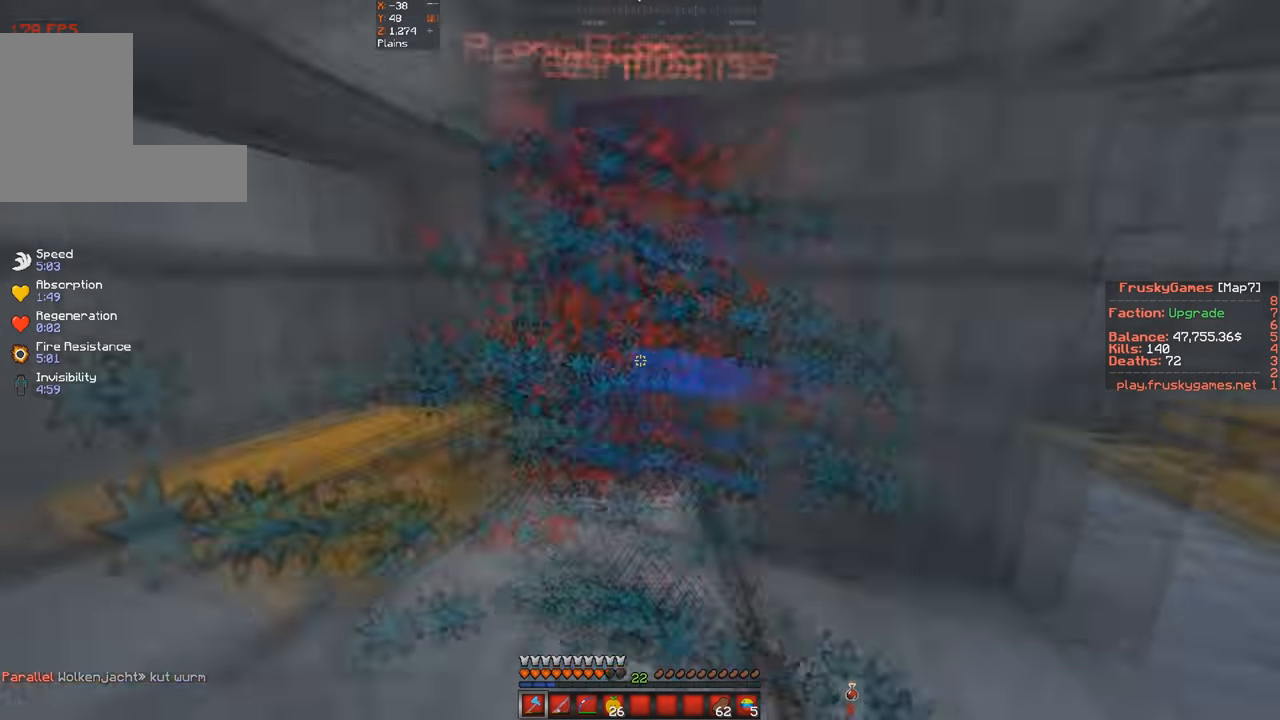
{"keys": ["w"], "events": [[33, "s", "down"], [233, "s", "up"]]}
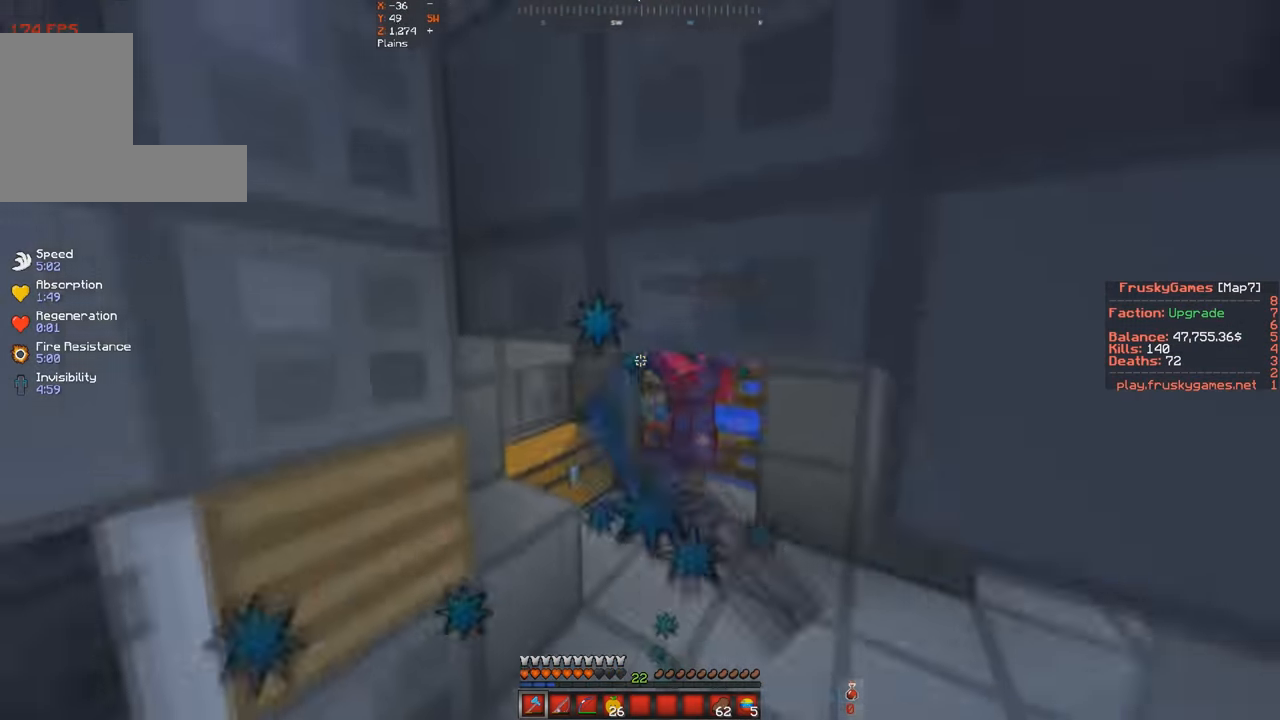
{"keys": ["w"], "events": []}
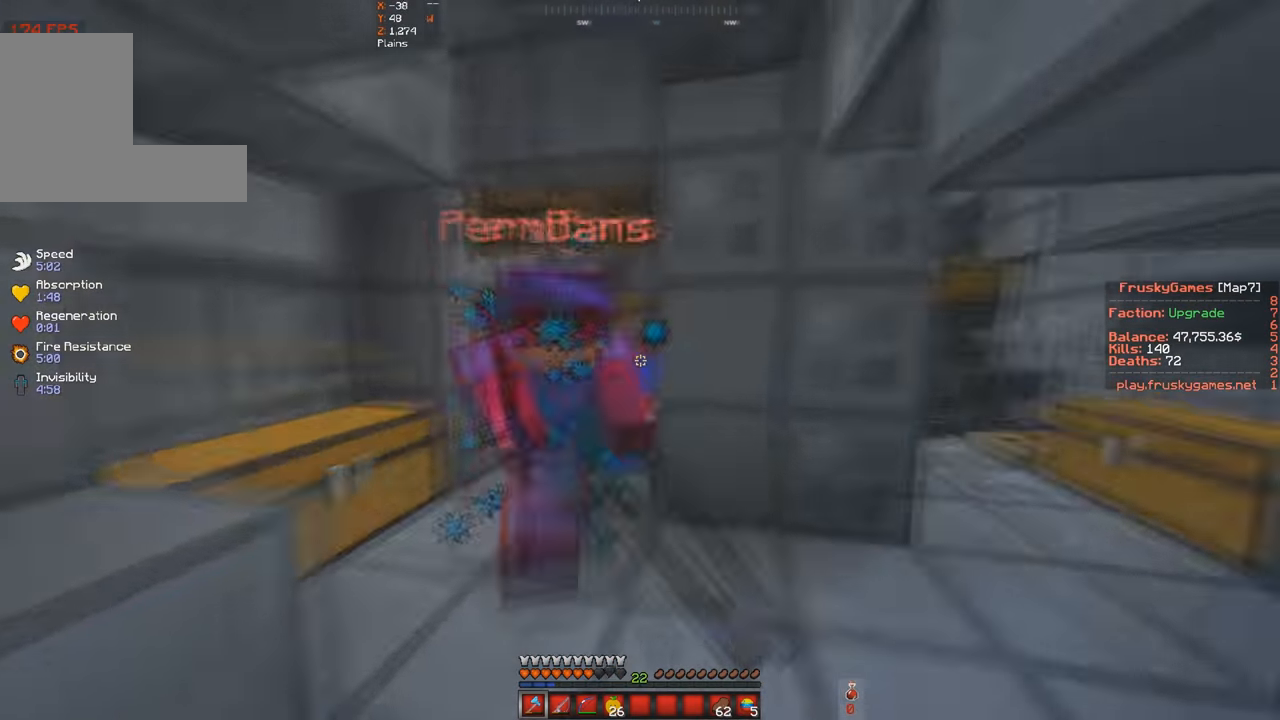
{"keys": ["w"], "events": []}
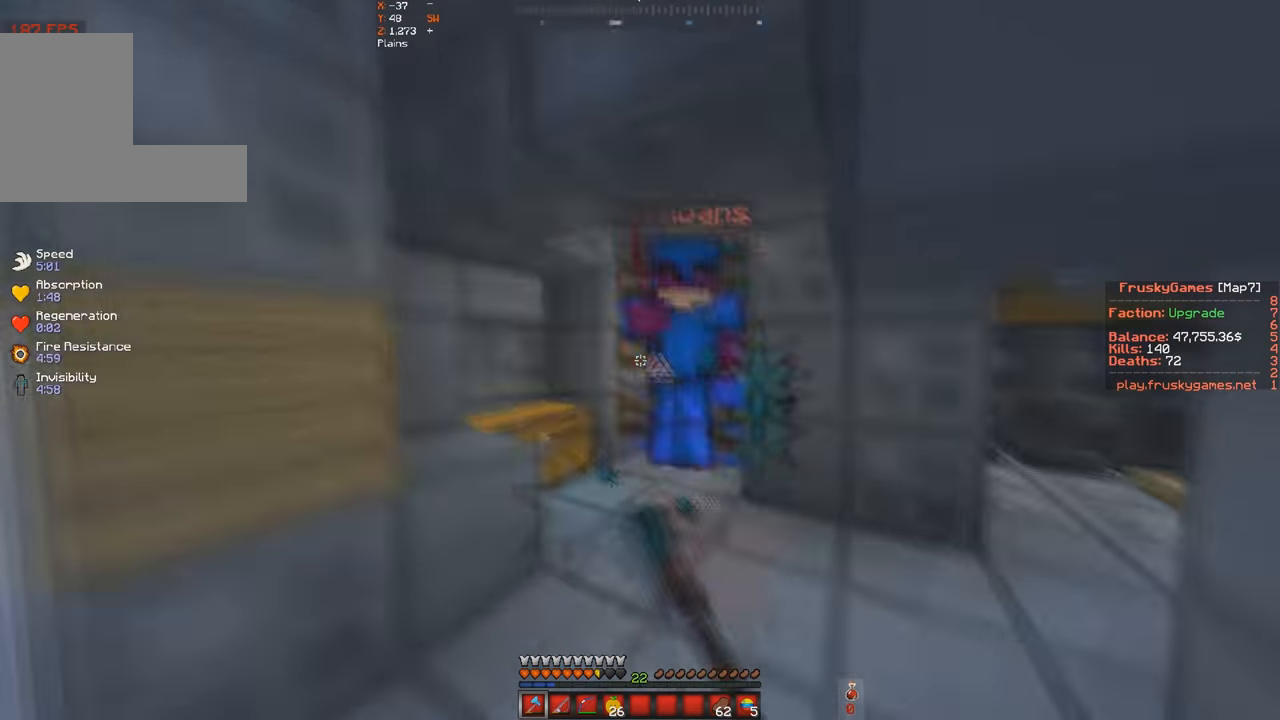
{"keys": ["w"], "events": []}
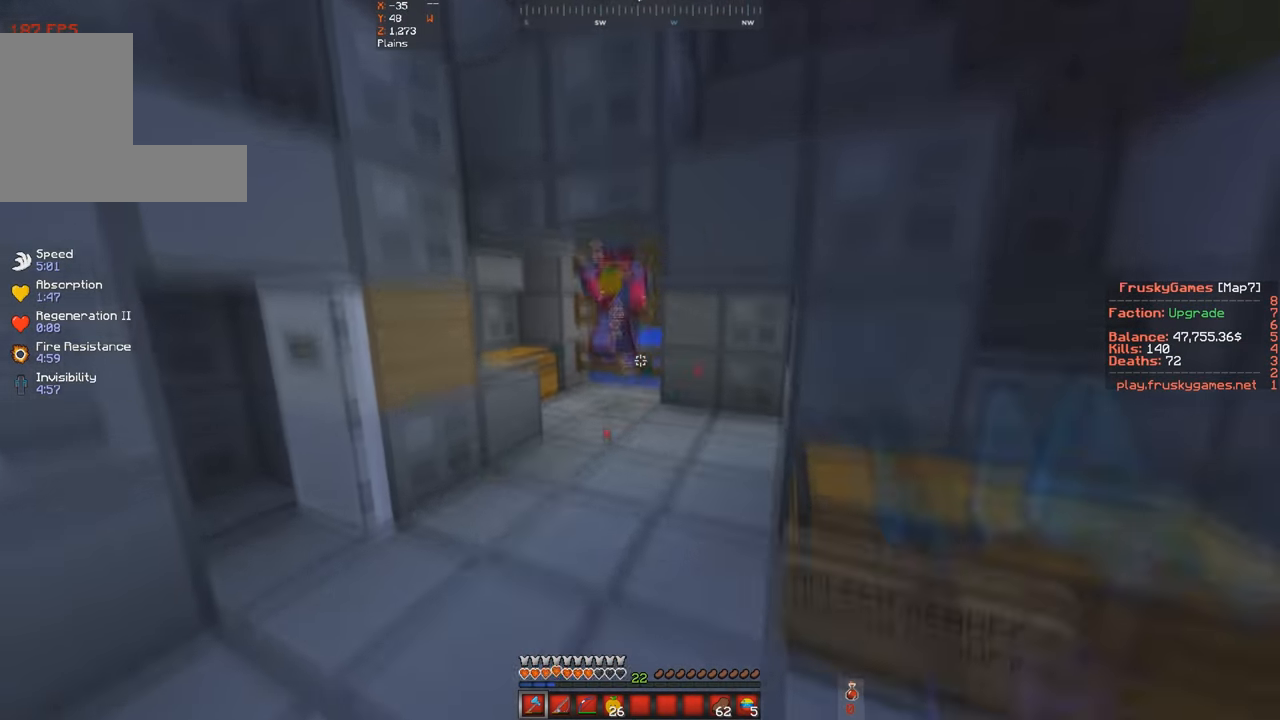
{"keys": ["w"], "events": [[33, "a", "down"], [300, "a", "up"]]}
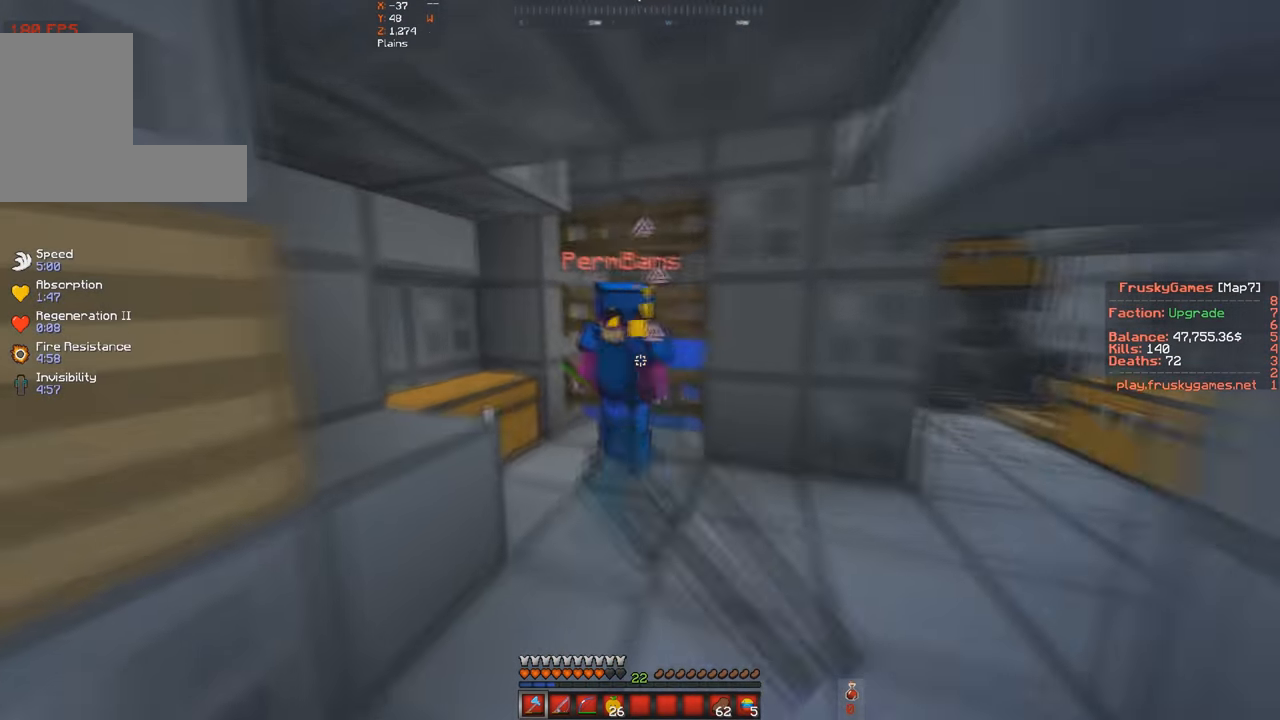
{"keys": ["d", "w"], "events": [[333, "d", "down"]]}
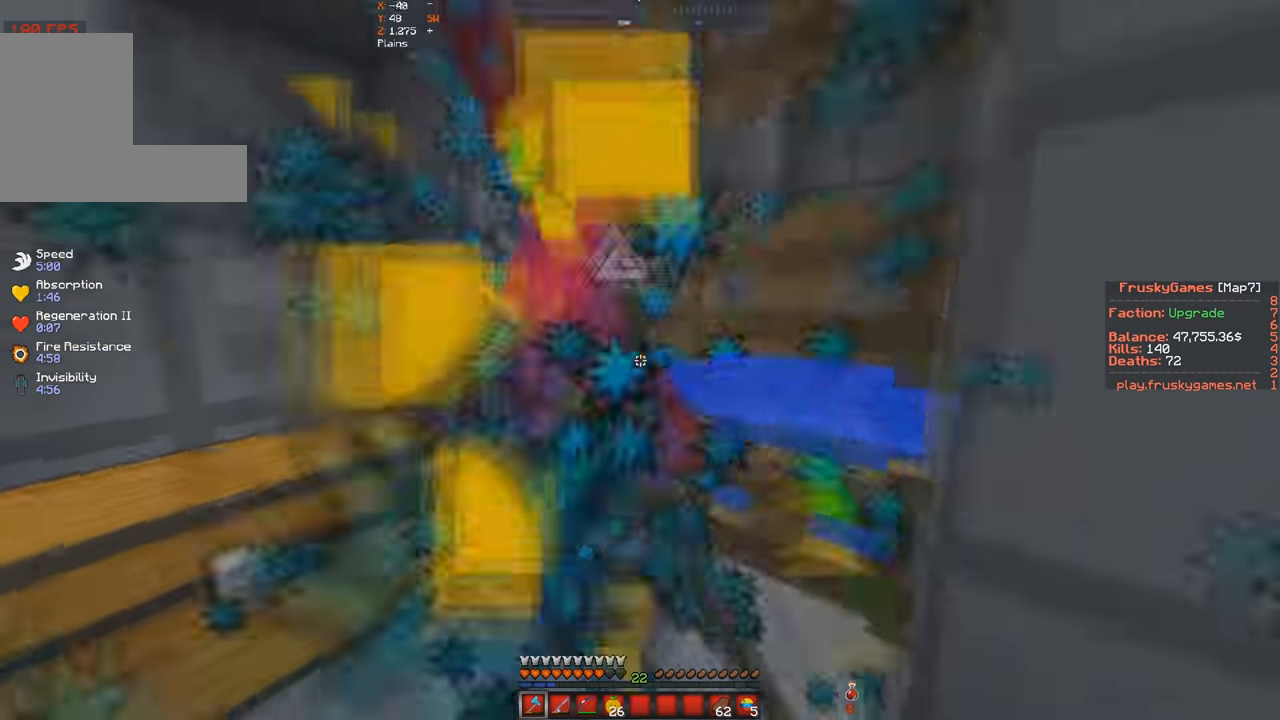
{"keys": ["space"], "events": [[67, "d", "up"], [366, "w", "up"], [466, "space", "down"]]}
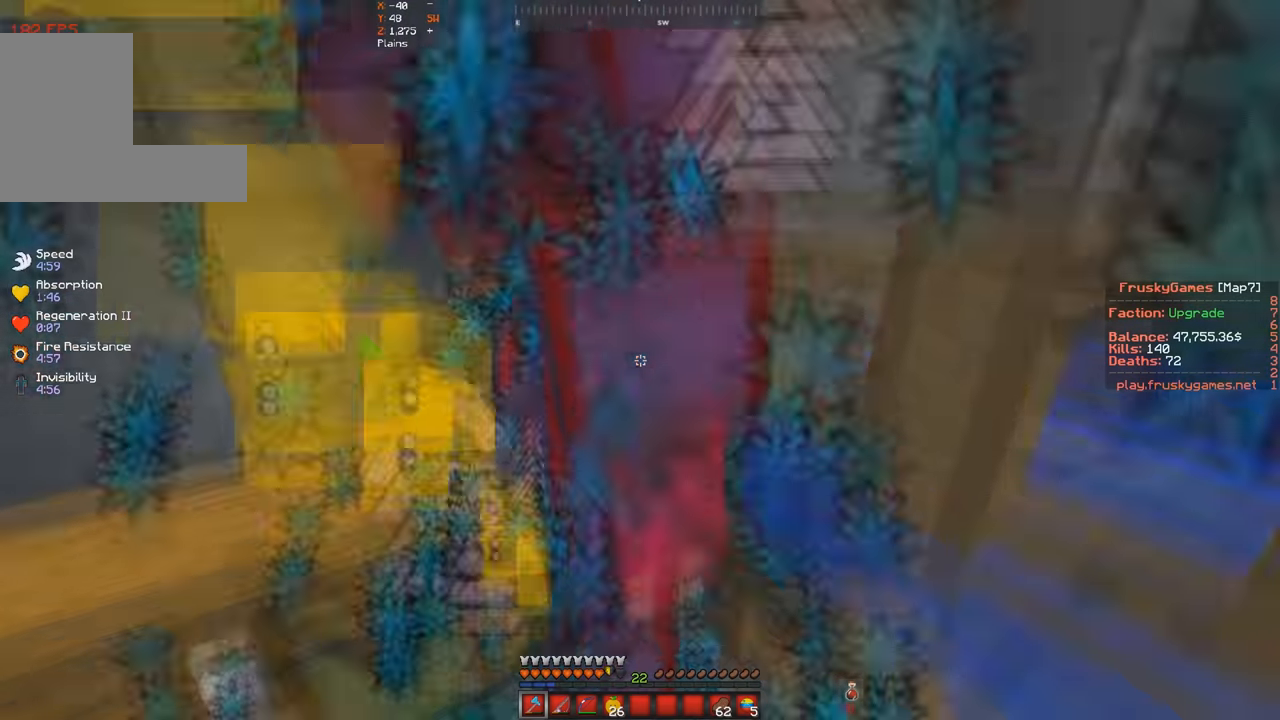
{"keys": ["space", "w"], "events": [[66, "a", "down"], [233, "a", "up"], [500, "w", "down"]]}
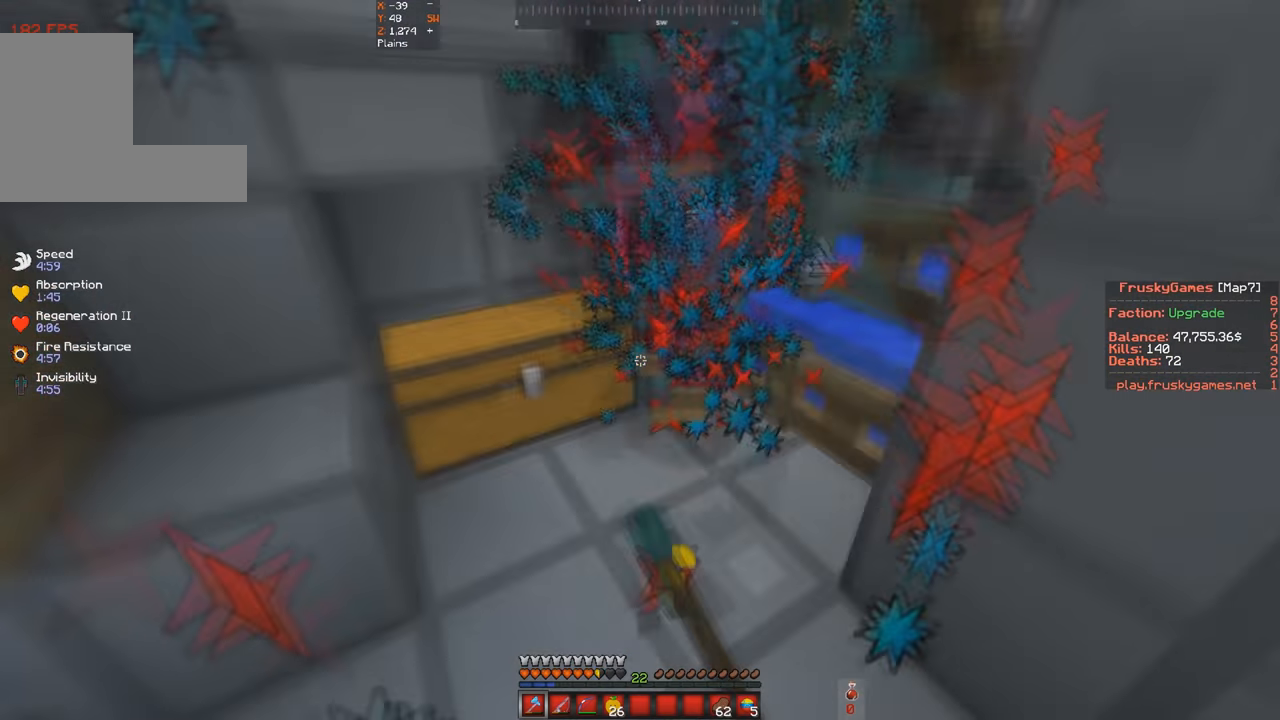
{"keys": ["w"], "events": [[66, "a", "down"], [200, "space", "up"], [300, "a", "up"]]}
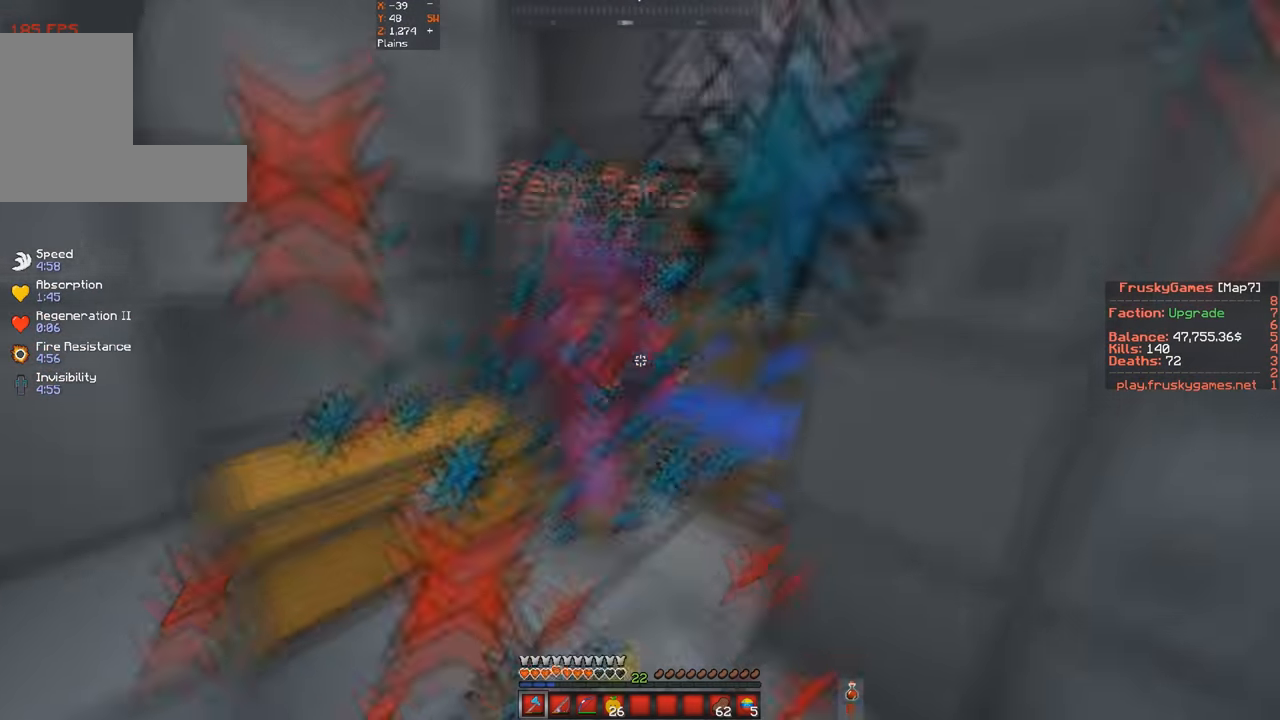
{"keys": ["w"], "events": []}
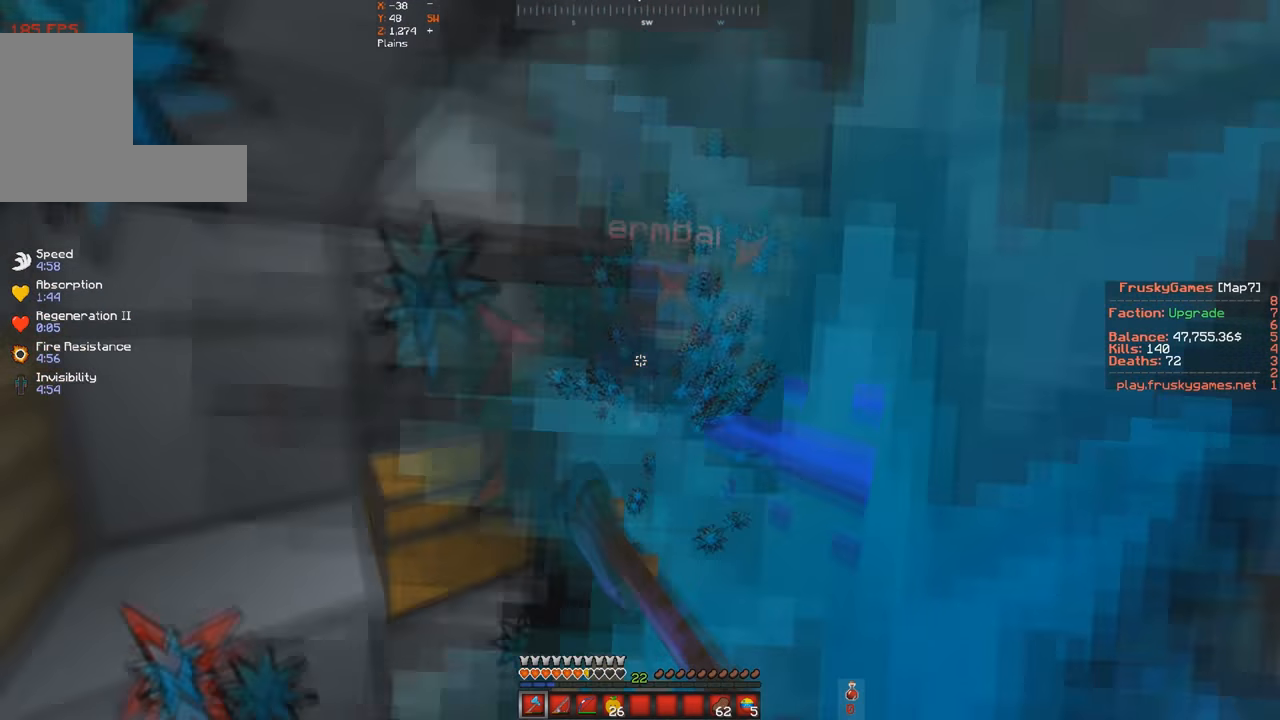
{"keys": ["w"], "events": []}
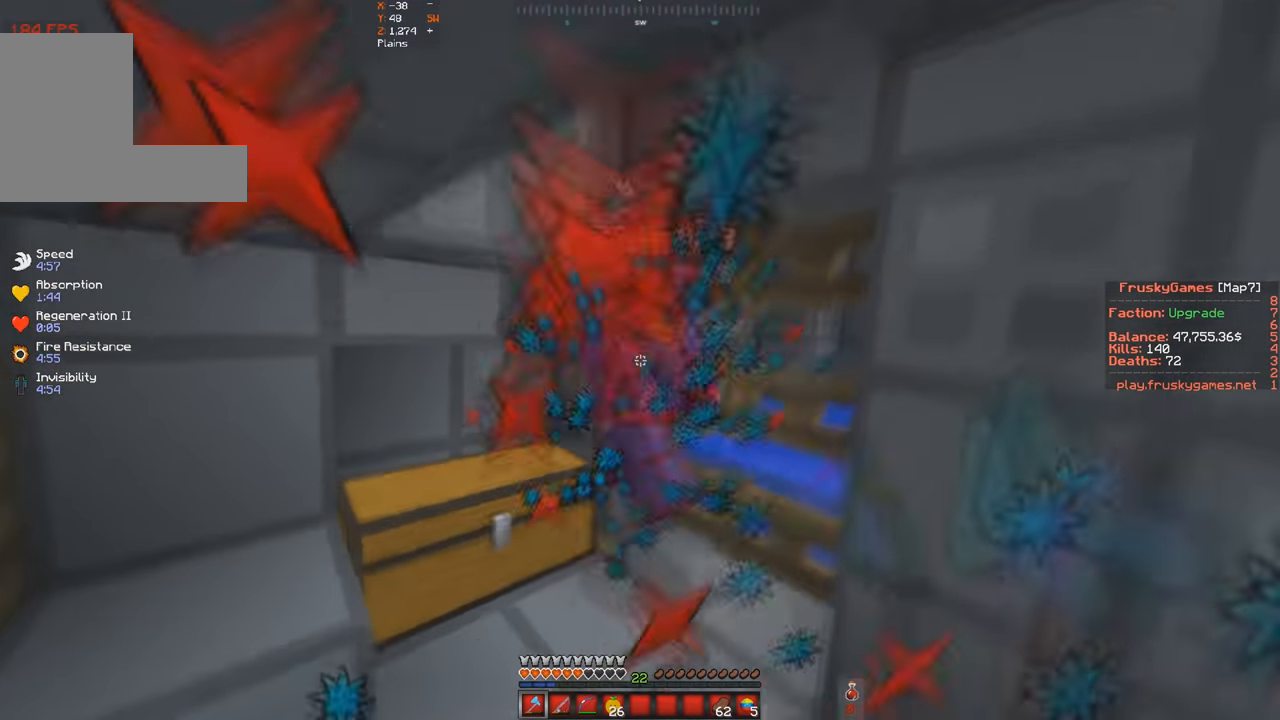
{"keys": ["w"], "events": []}
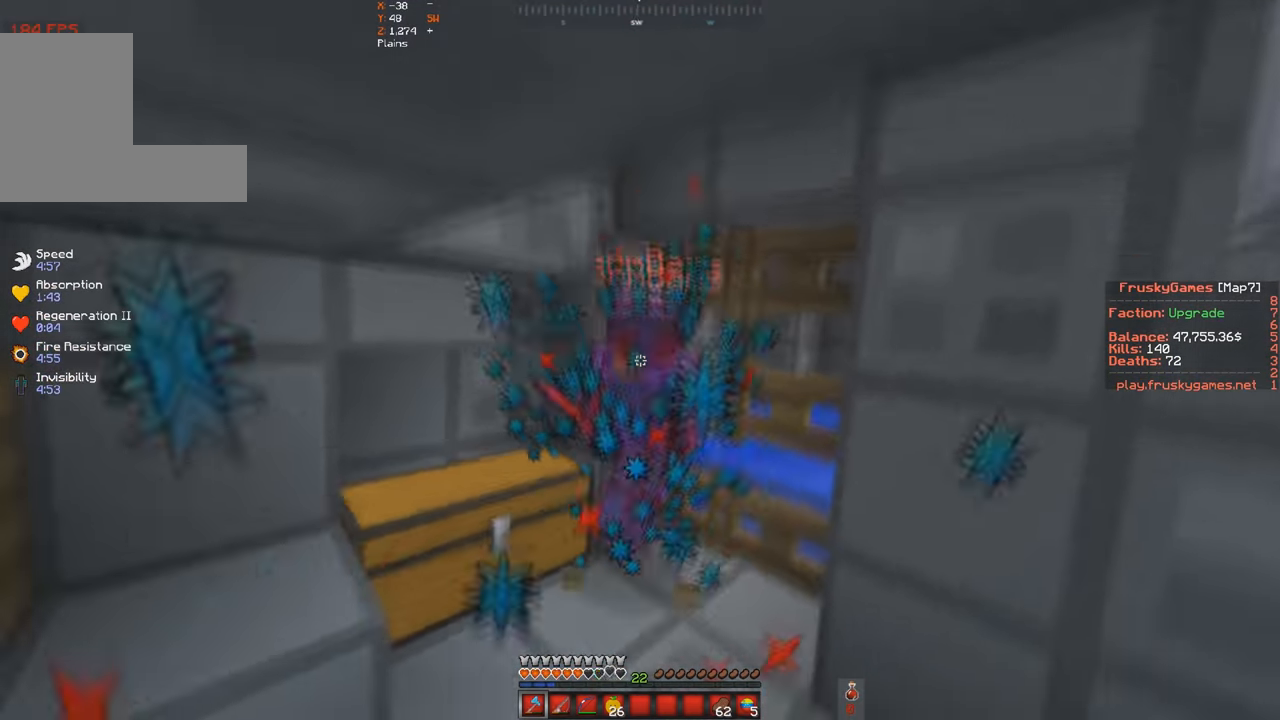
{"keys": ["w"], "events": []}
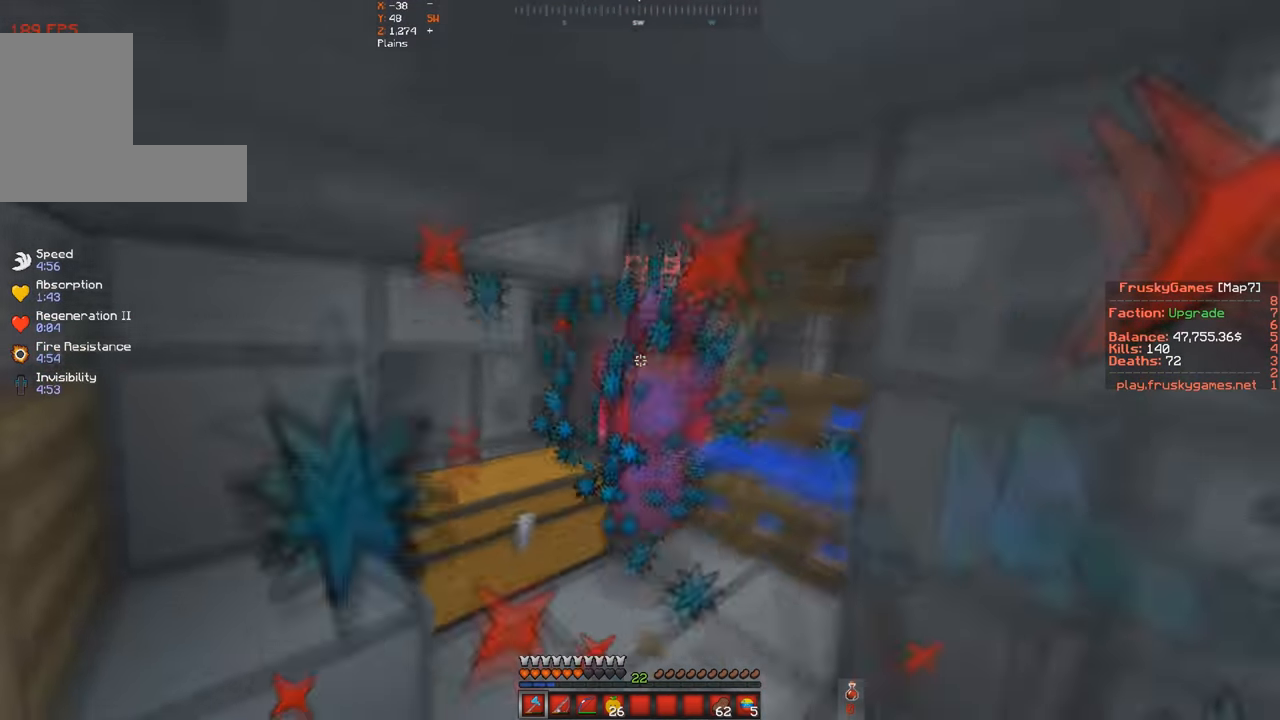
{"keys": ["w"], "events": []}
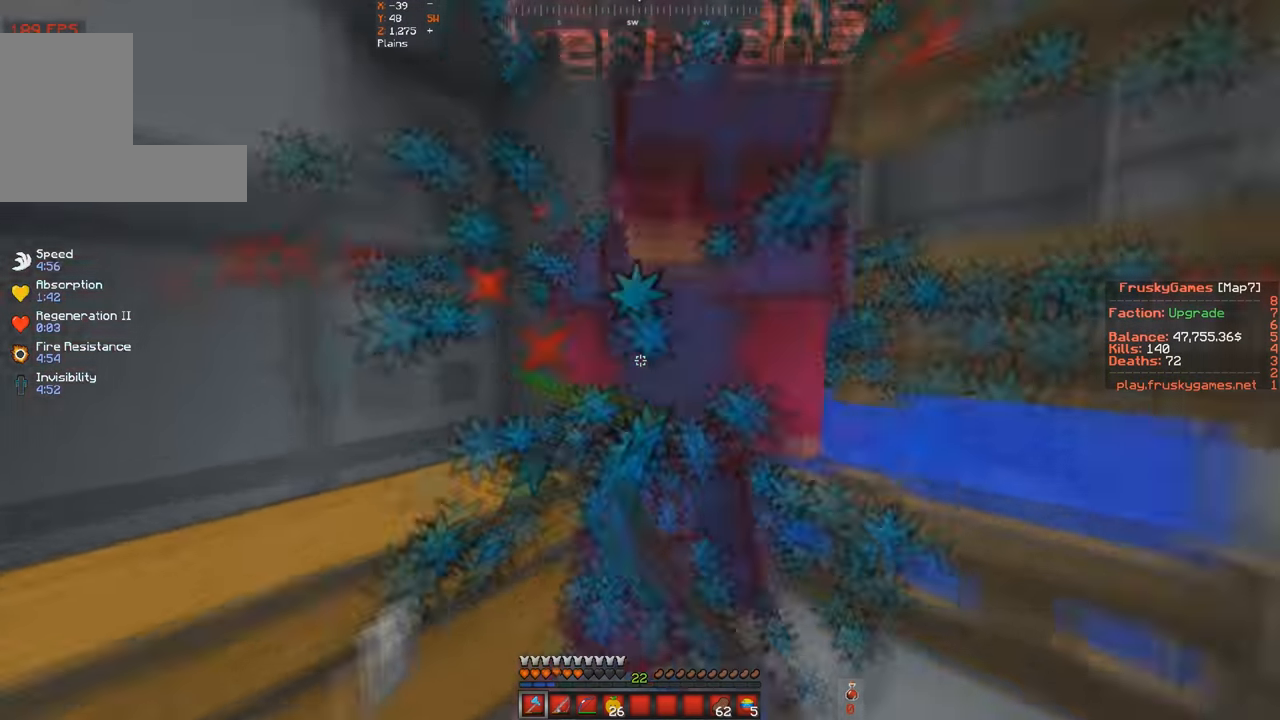
{"keys": [], "events": [[166, "d", "down"], [366, "d", "up"], [366, "w", "up"]]}
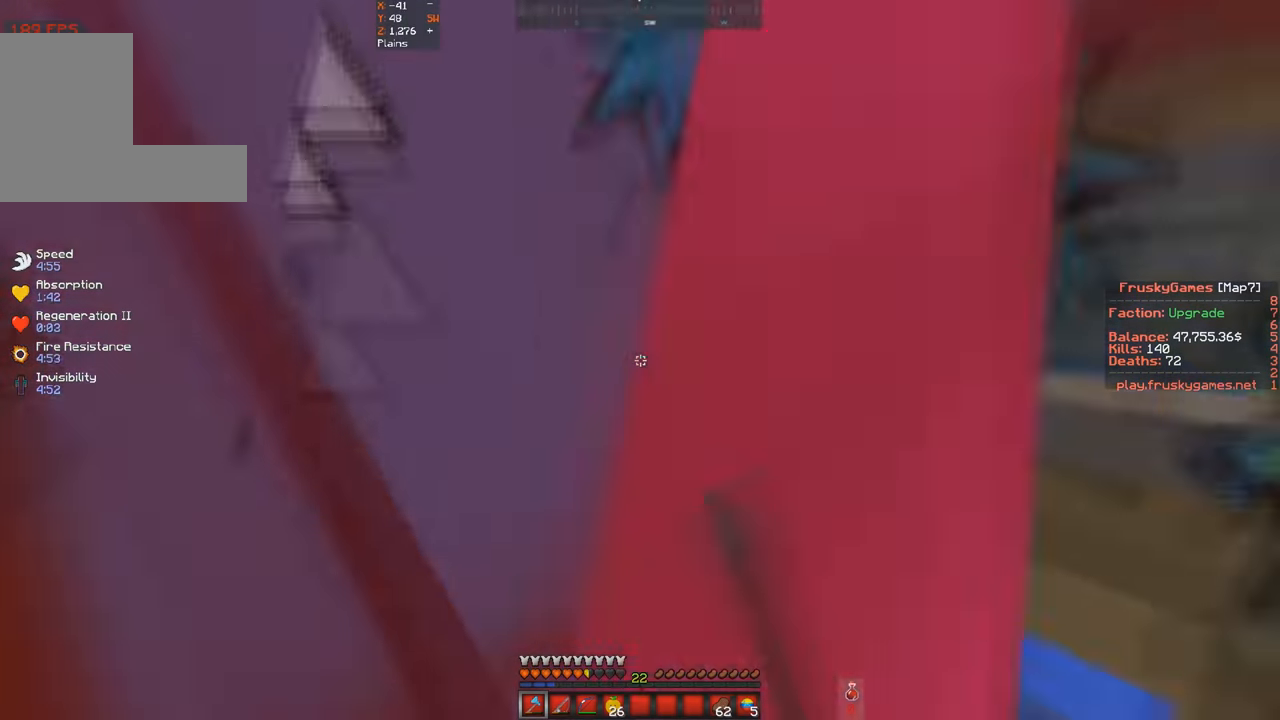
{"keys": ["space"], "events": [[33, "space", "down"]]}
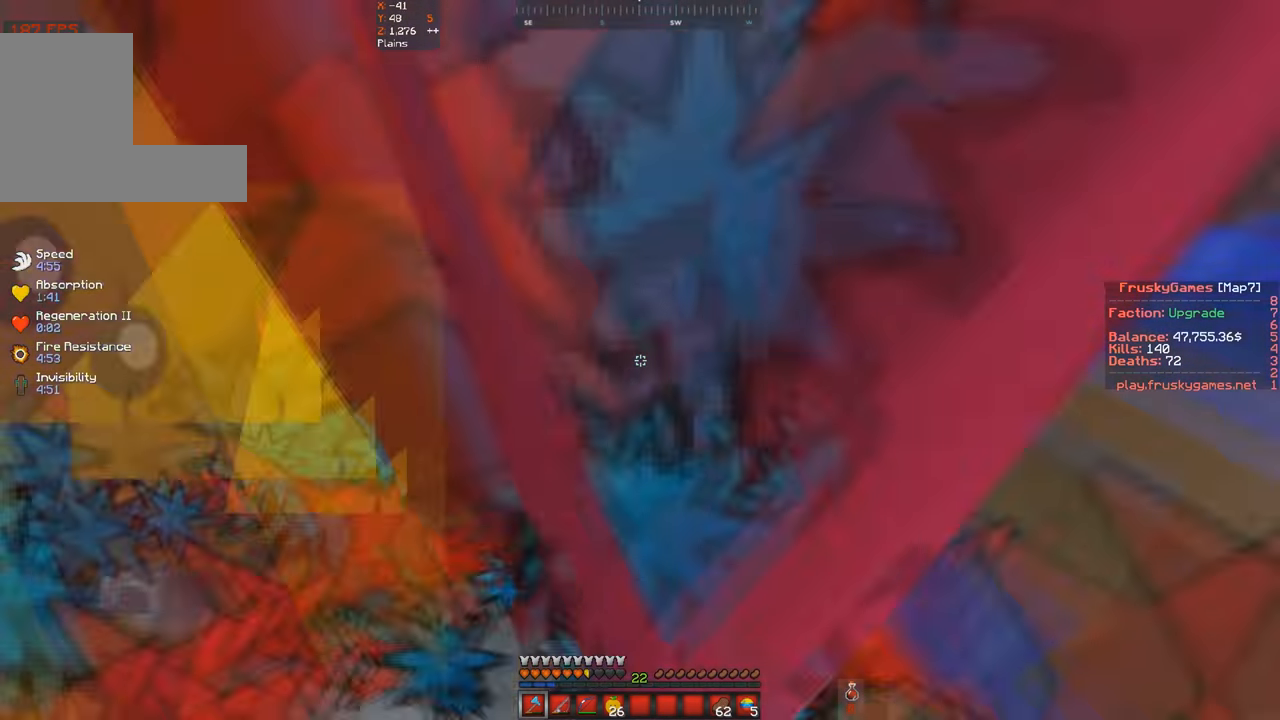
{"keys": ["space"], "events": []}
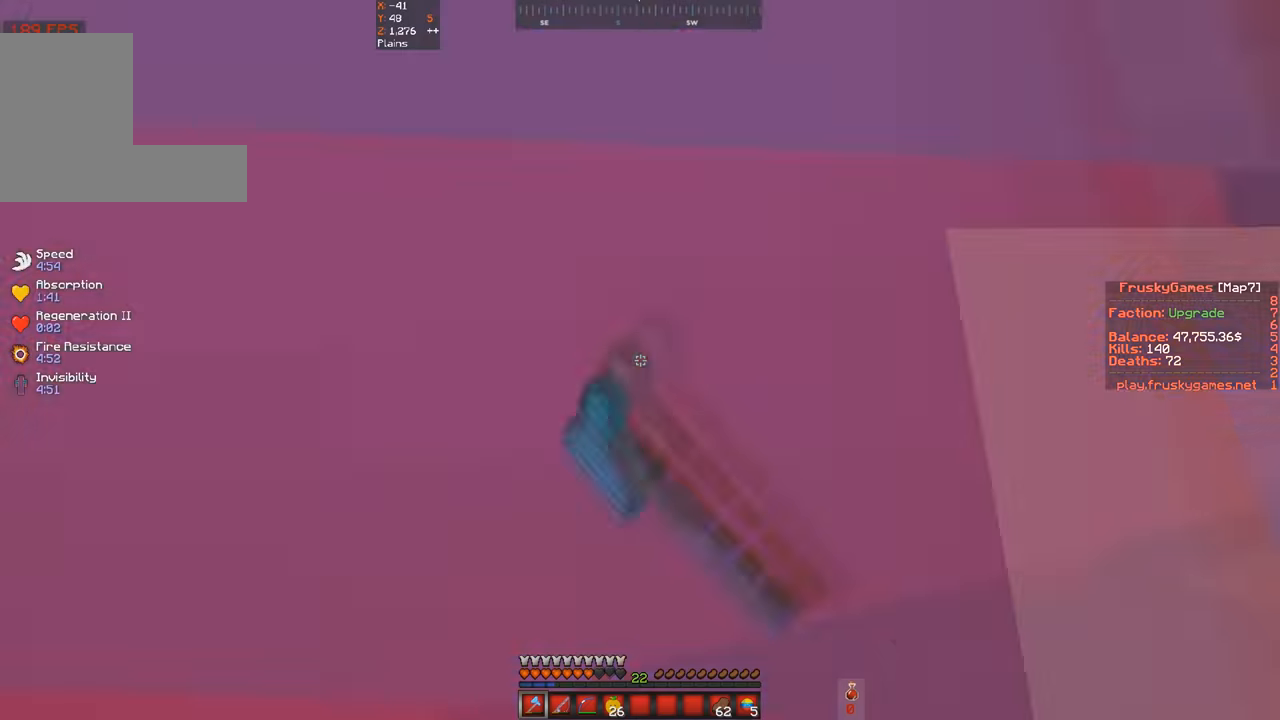
{"keys": ["space"], "events": []}
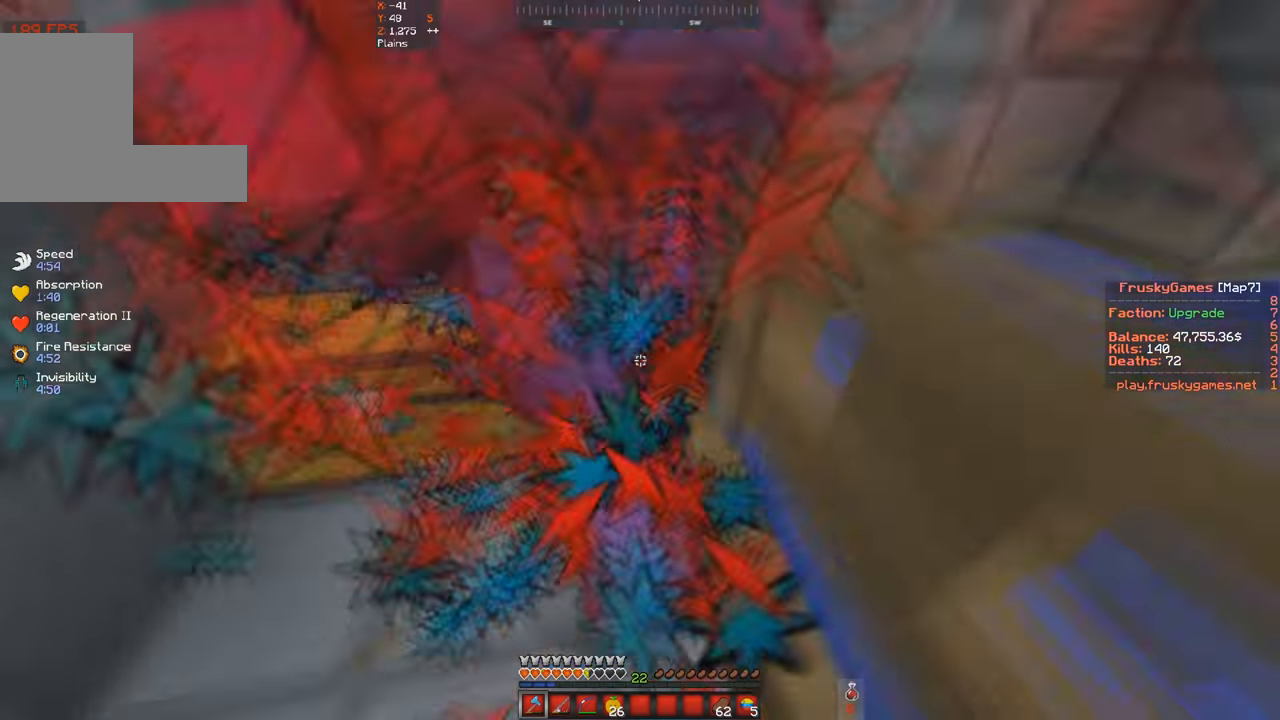
{"keys": ["space"], "events": []}
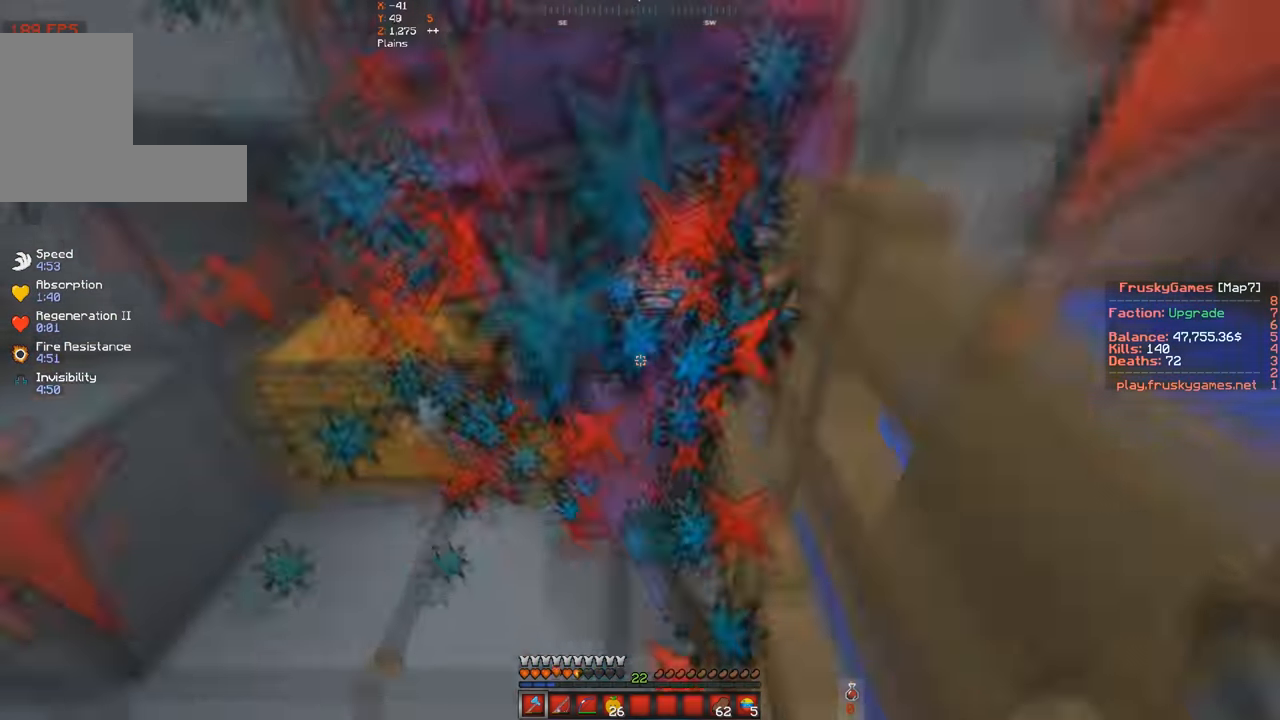
{"keys": ["space"], "events": []}
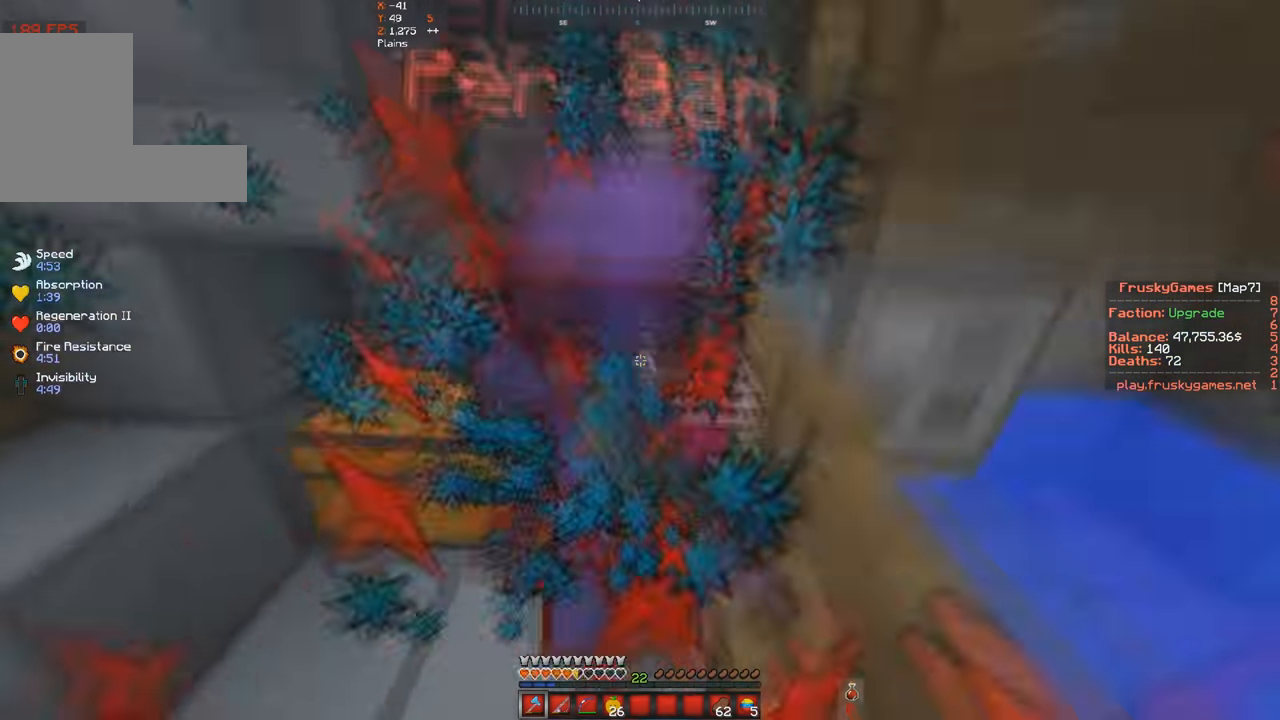
{"keys": ["space"], "events": []}
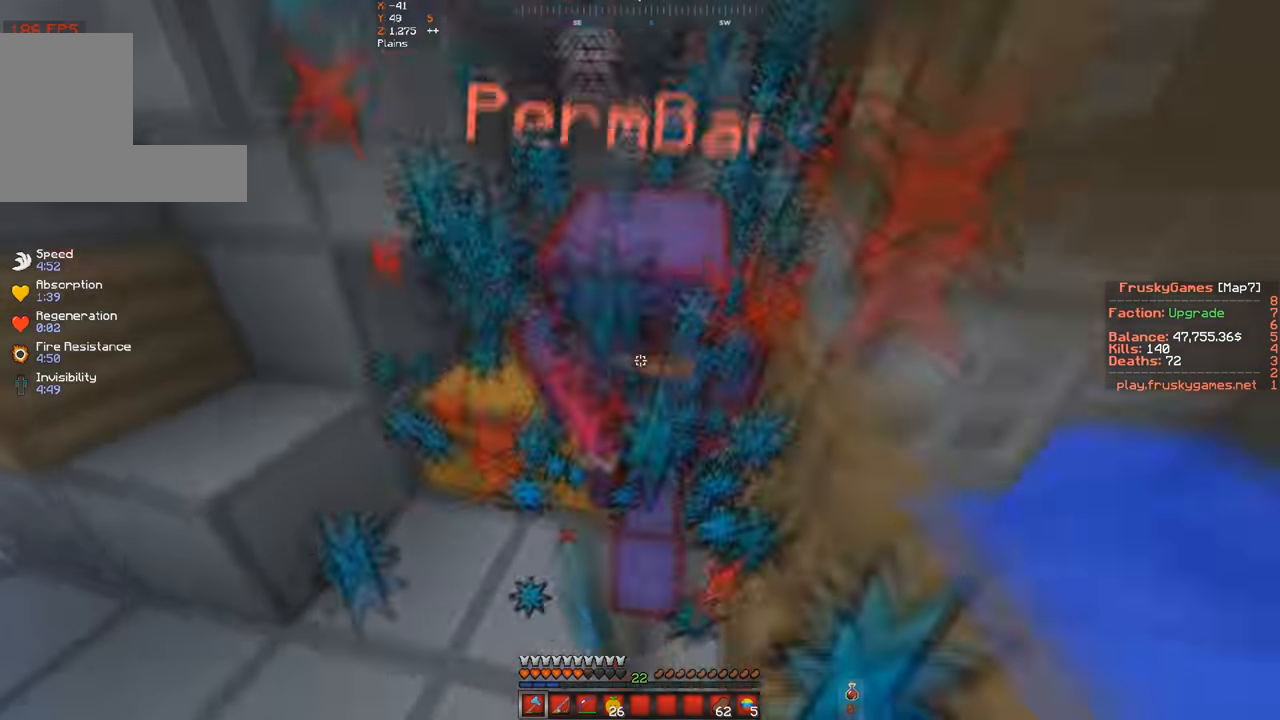
{"keys": ["space"], "events": []}
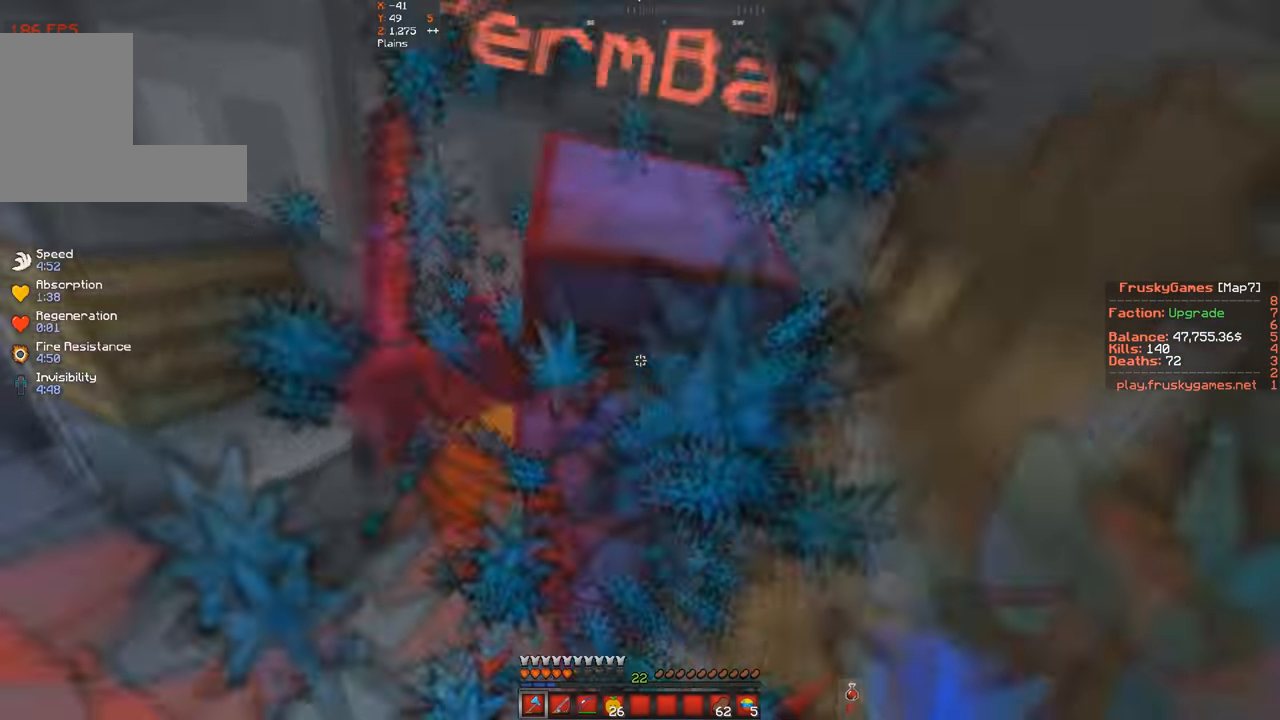
{"keys": ["space"], "events": []}
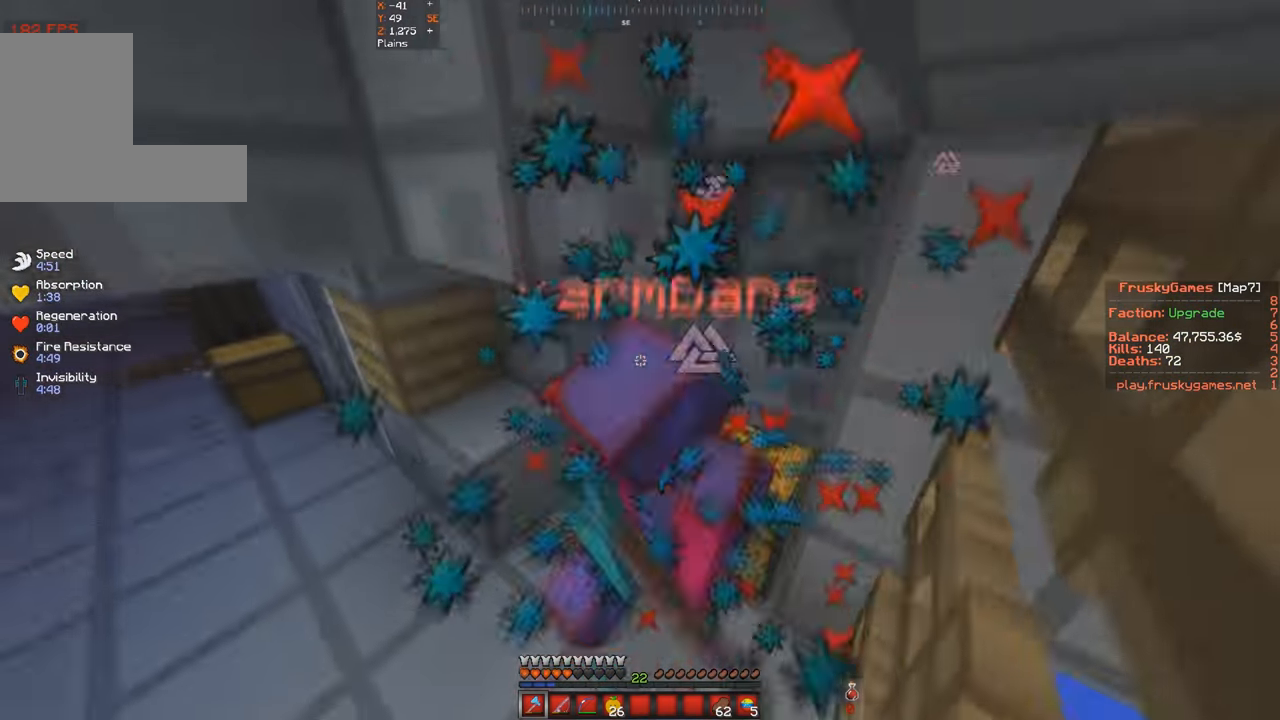
{"keys": ["space"], "events": []}
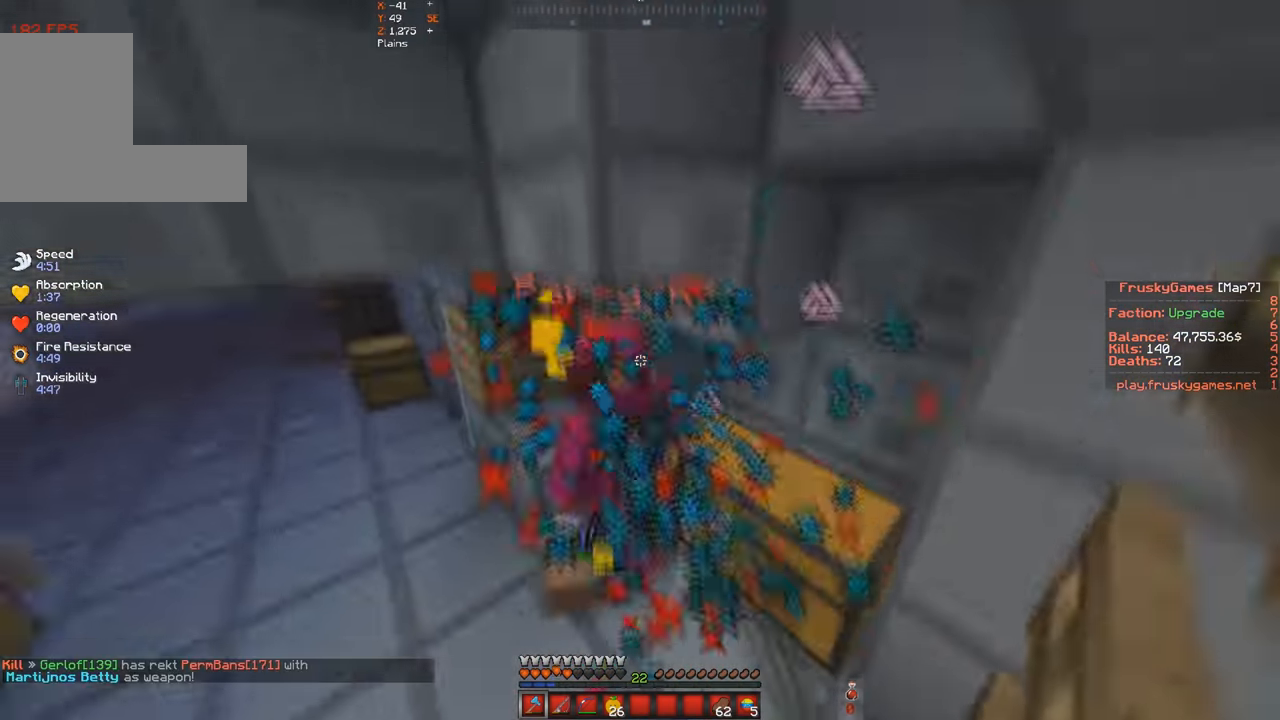
{"keys": ["space", "w"], "events": [[434, "w", "down"]]}
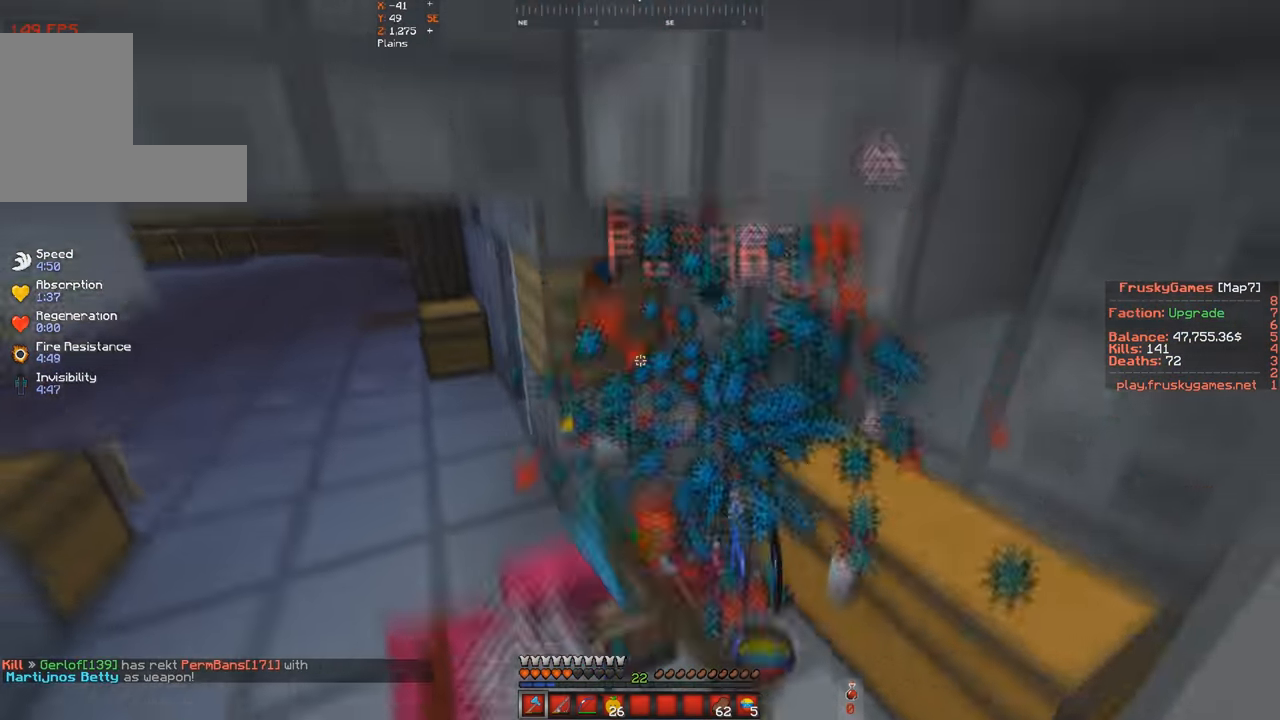
{"keys": ["w"], "events": [[67, "space", "up"]]}